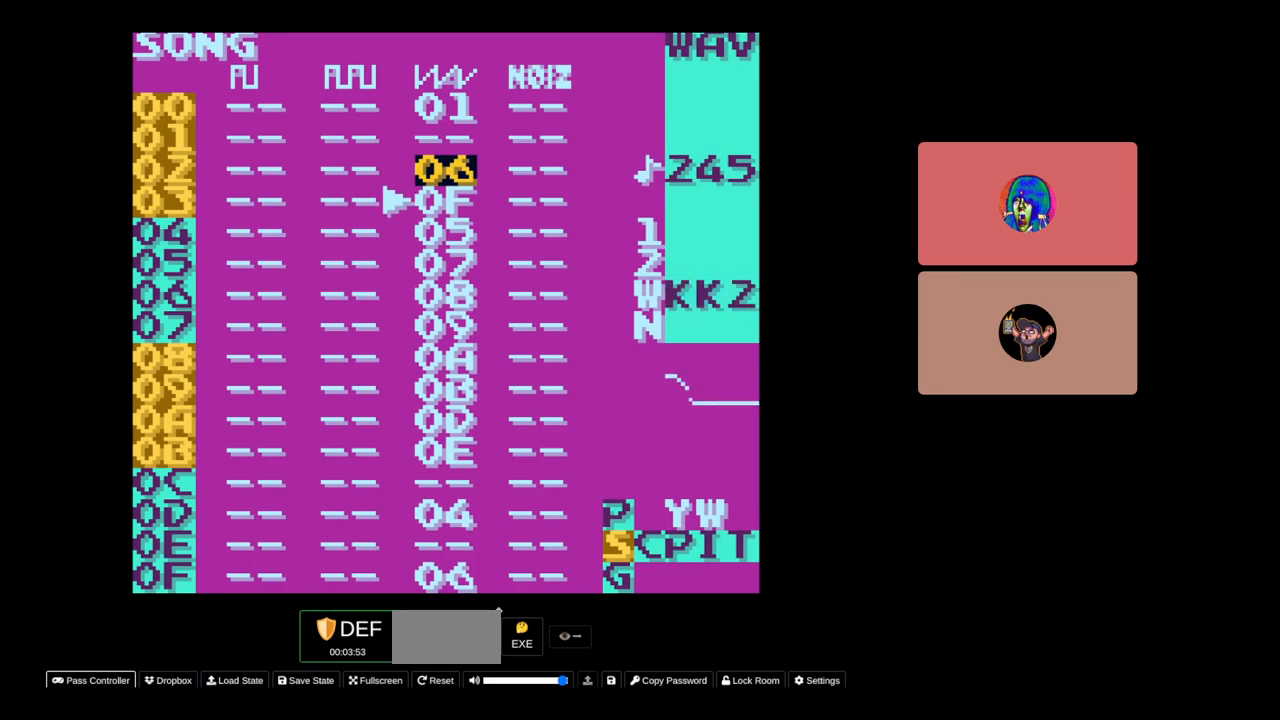
Gameplay with a controller (Nintendo layout); each line is a JSON object with the inputs held at the frame after it. "events" lists button and stick changes between this image and that frame as [ms after this image, input, new state], when the widget could be followed in between. Not read: L3 R3.
{"buttons": ["SELECT"], "events": [[133, "SELECT", "down"], [267, "DPAD_RIGHT", "down"], [400, "DPAD_RIGHT", "up"]]}
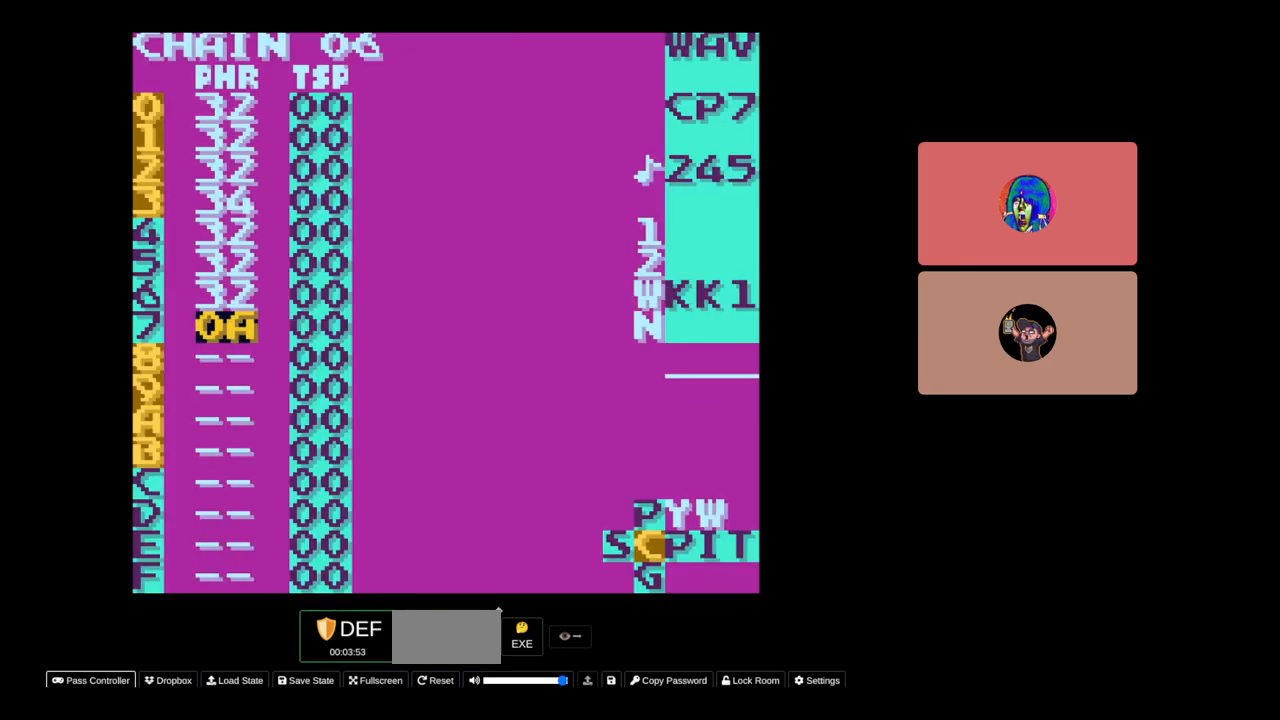
{"buttons": [], "events": [[50, "SELECT", "up"], [267, "START", "down"], [433, "START", "up"]]}
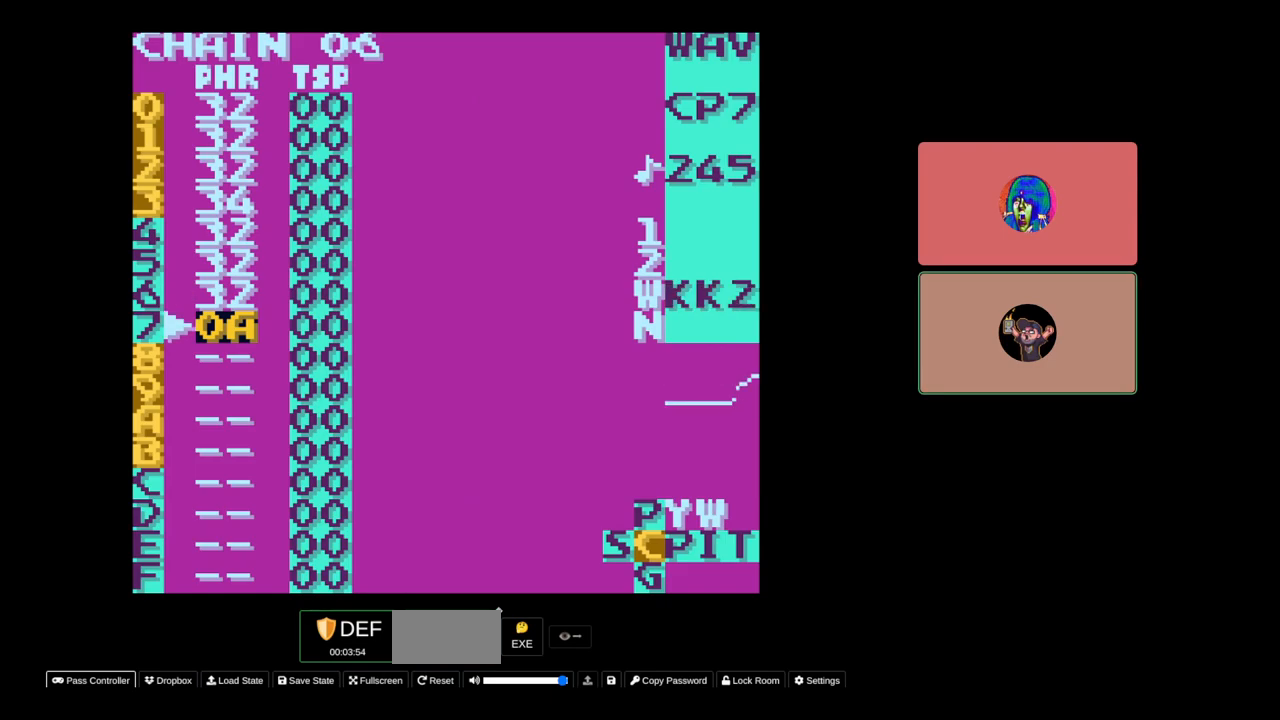
{"buttons": ["DPAD_UP"], "events": [[133, "START", "down"], [283, "START", "up"], [417, "DPAD_UP", "down"]]}
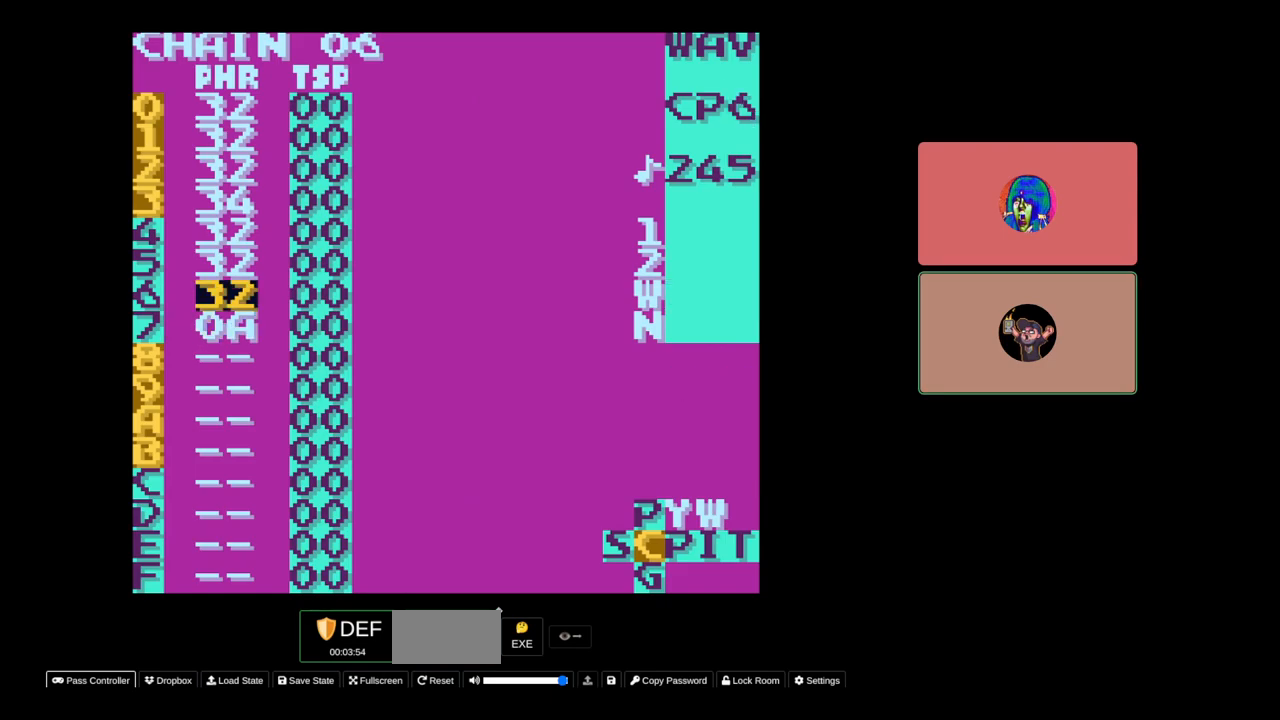
{"buttons": ["DPAD_RIGHT", "SELECT"], "events": [[300, "DPAD_UP", "up"], [367, "SELECT", "down"], [500, "DPAD_RIGHT", "down"]]}
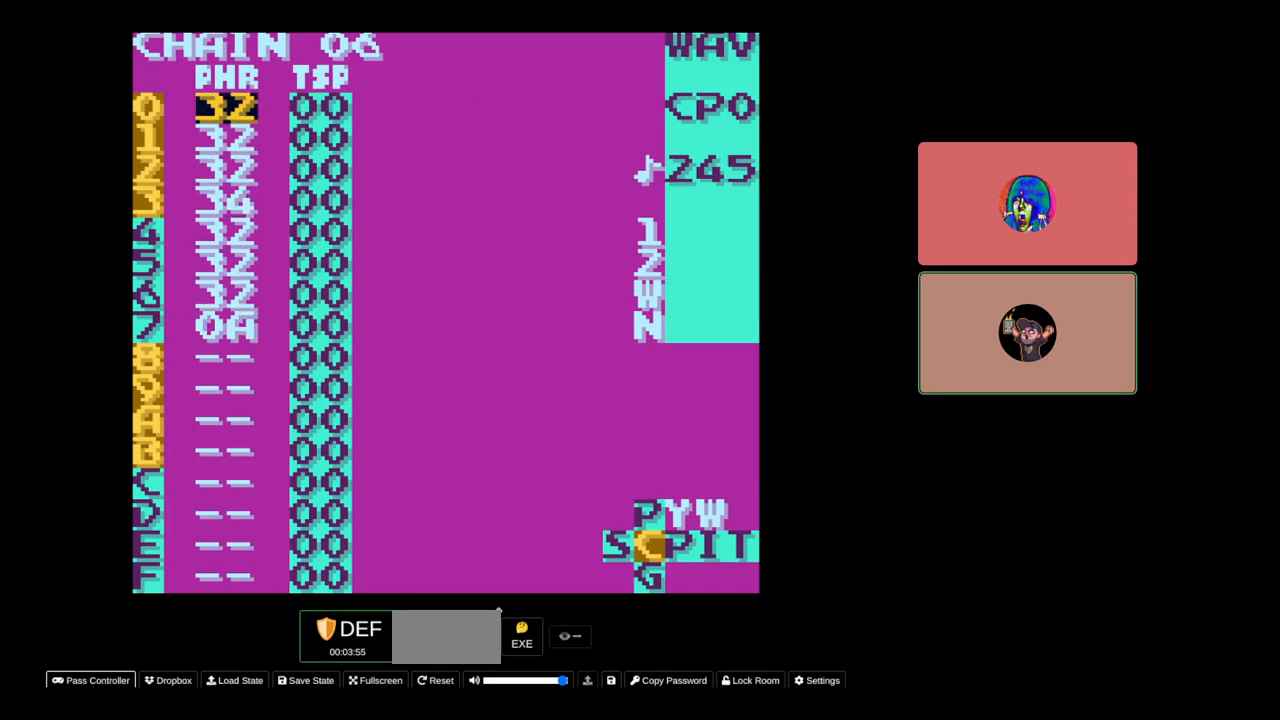
{"buttons": [], "events": [[100, "DPAD_RIGHT", "up"], [233, "SELECT", "up"]]}
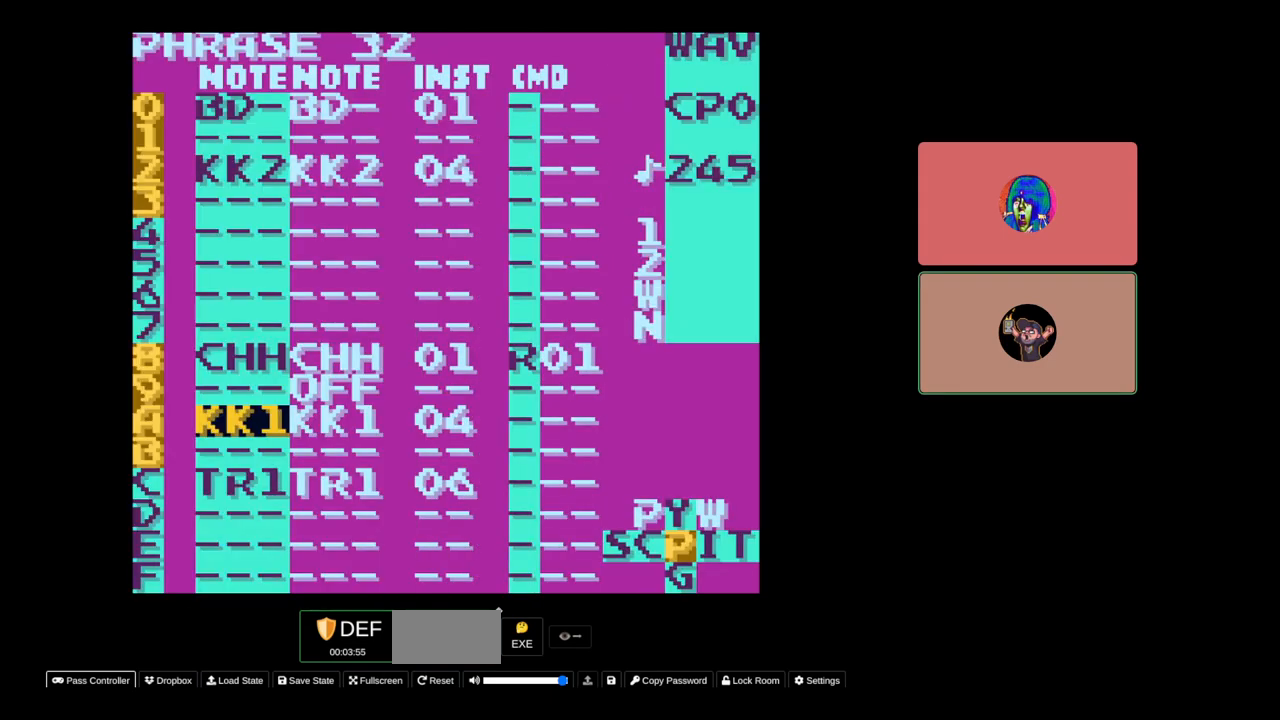
{"buttons": [], "events": [[300, "DPAD_UP", "down"], [433, "DPAD_UP", "up"]]}
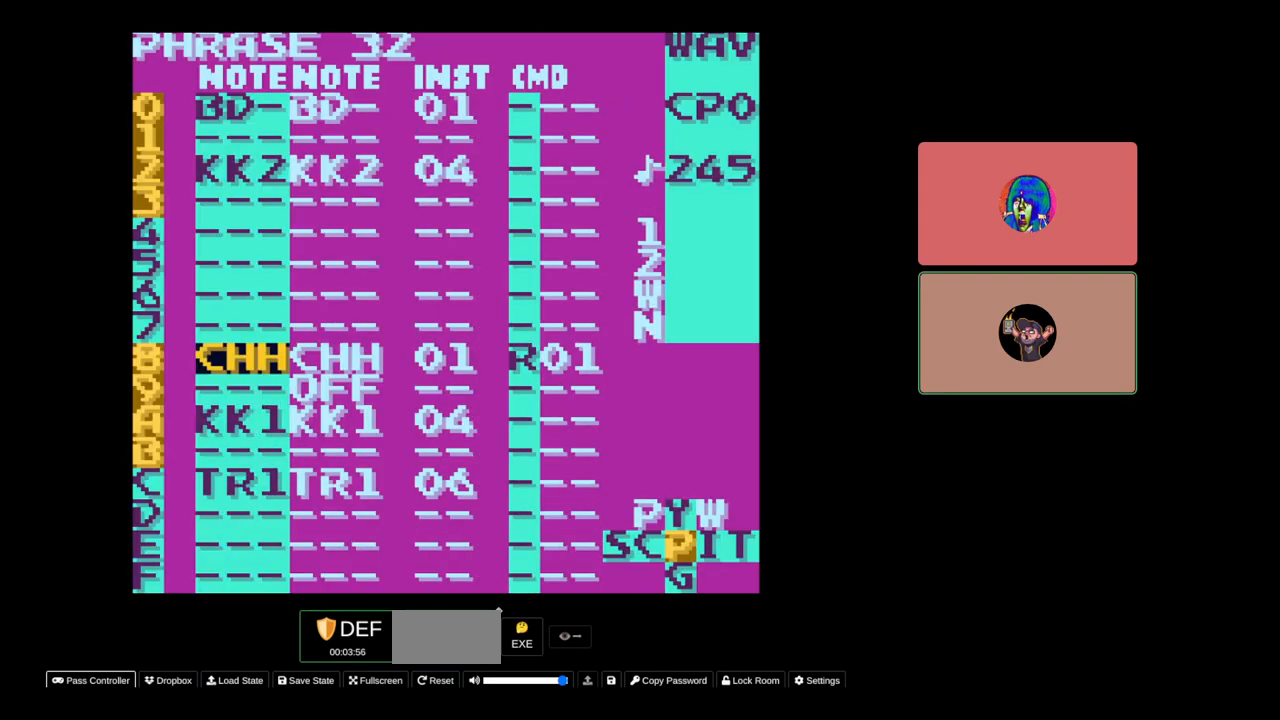
{"buttons": ["DPAD_RIGHT"], "events": [[250, "DPAD_DOWN", "down"], [333, "DPAD_DOWN", "up"], [433, "DPAD_RIGHT", "down"]]}
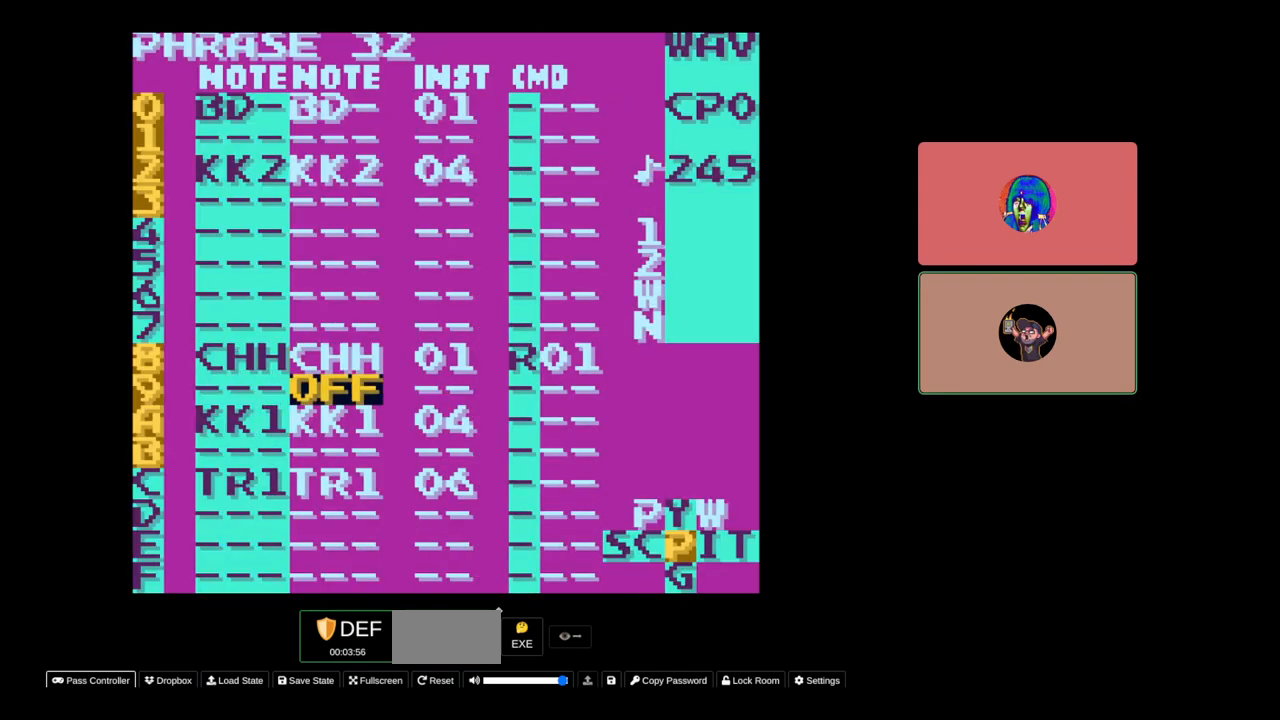
{"buttons": ["DPAD_UP"], "events": [[33, "DPAD_RIGHT", "up"], [167, "B", "down"], [233, "A", "down"], [300, "B", "up"], [367, "A", "up"], [483, "DPAD_UP", "down"]]}
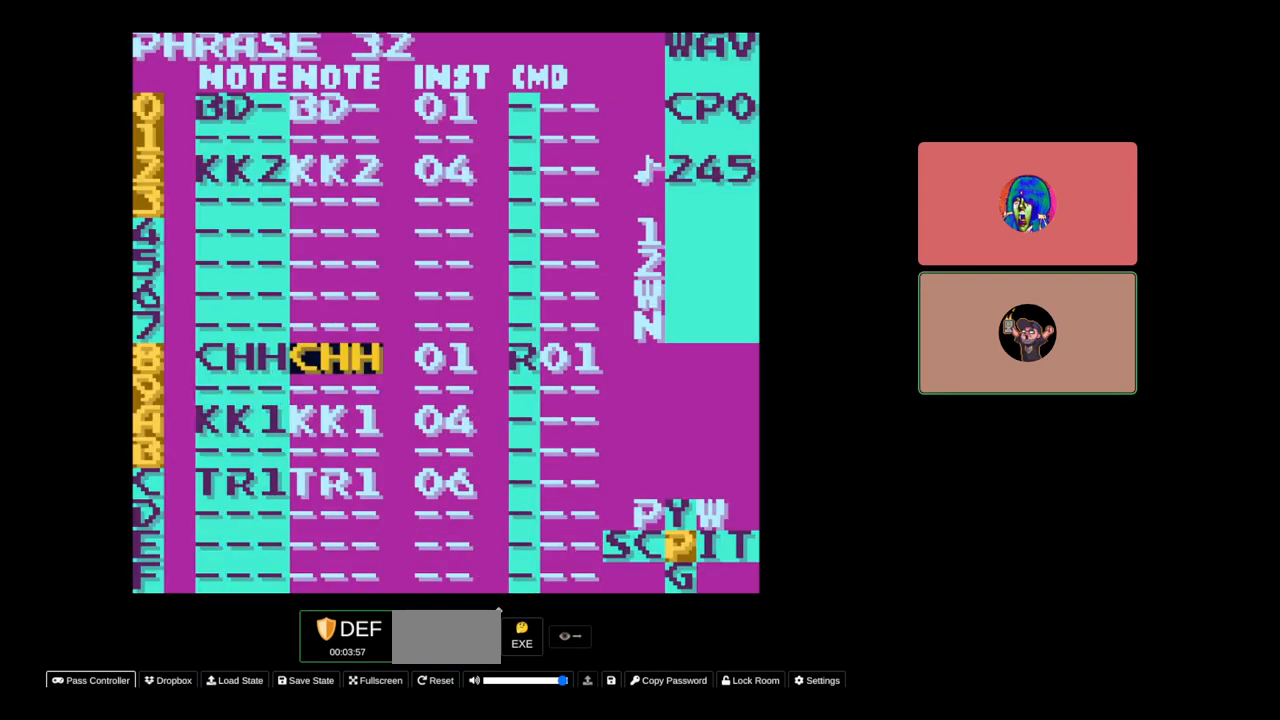
{"buttons": [], "events": [[33, "DPAD_UP", "up"]]}
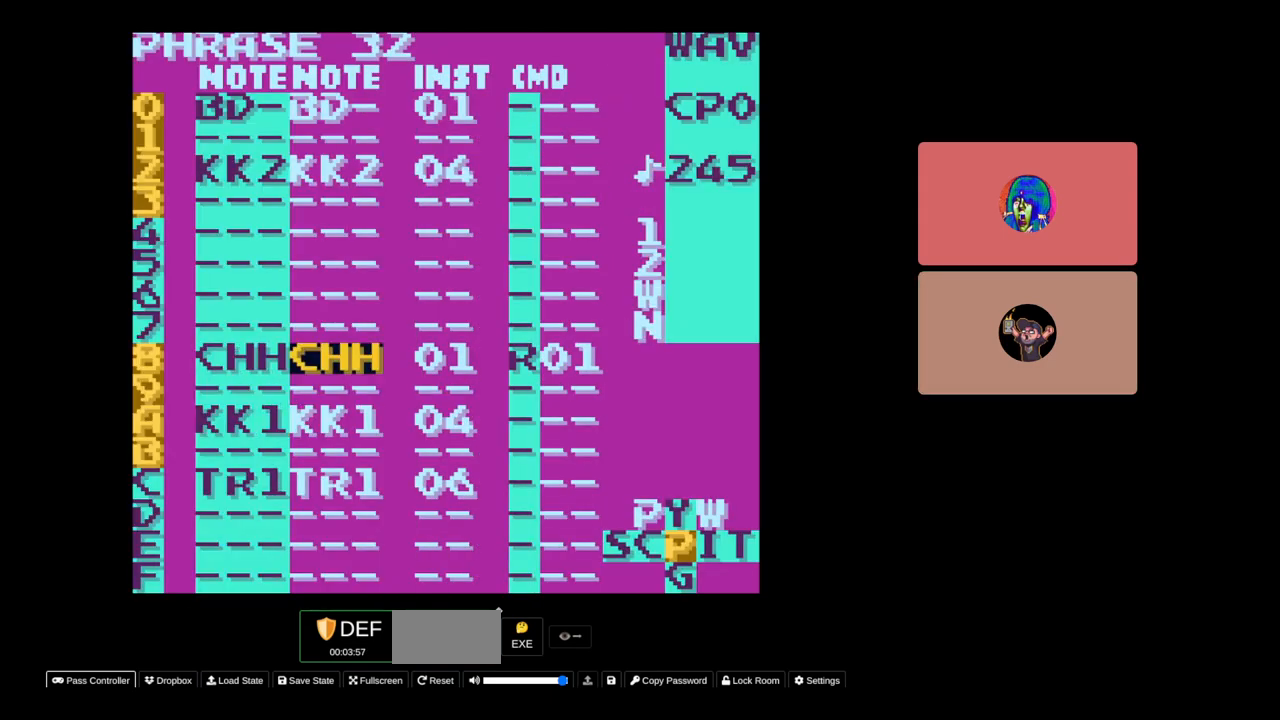
{"buttons": ["A", "B"], "events": [[367, "B", "down"], [433, "A", "down"]]}
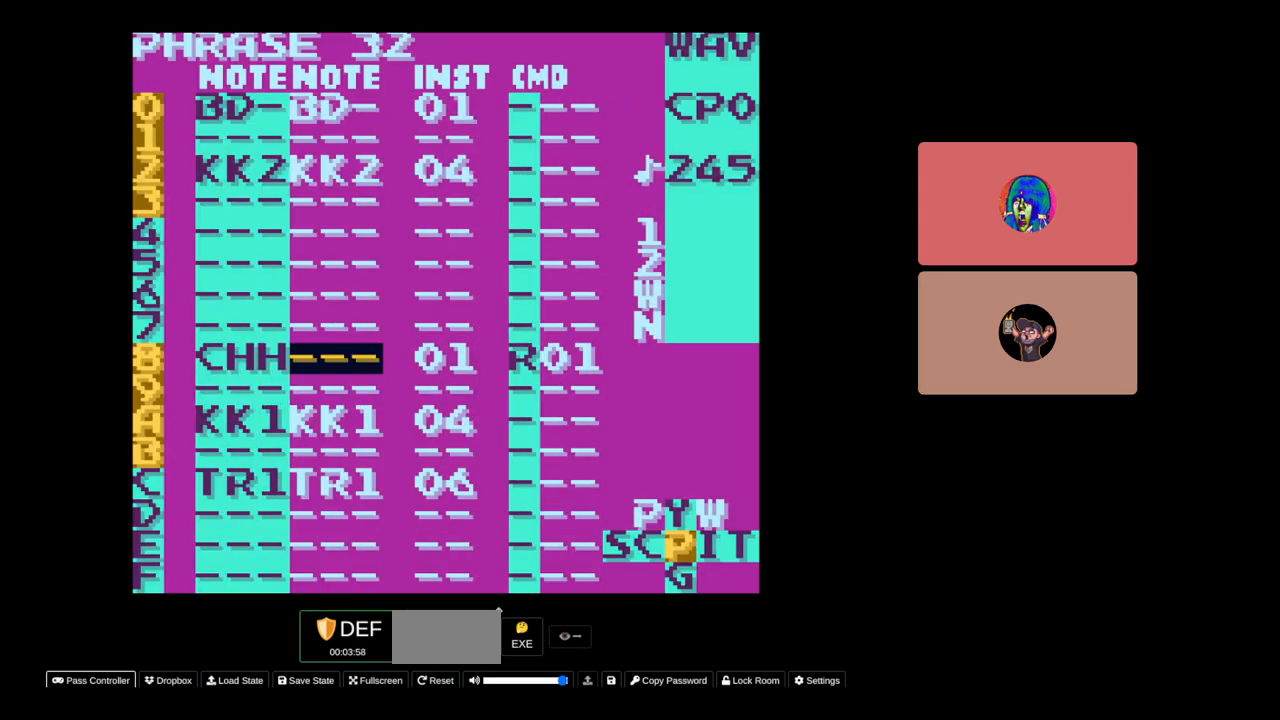
{"buttons": [], "events": [[67, "B", "up"], [100, "A", "up"], [167, "DPAD_RIGHT", "down"], [333, "DPAD_RIGHT", "up"]]}
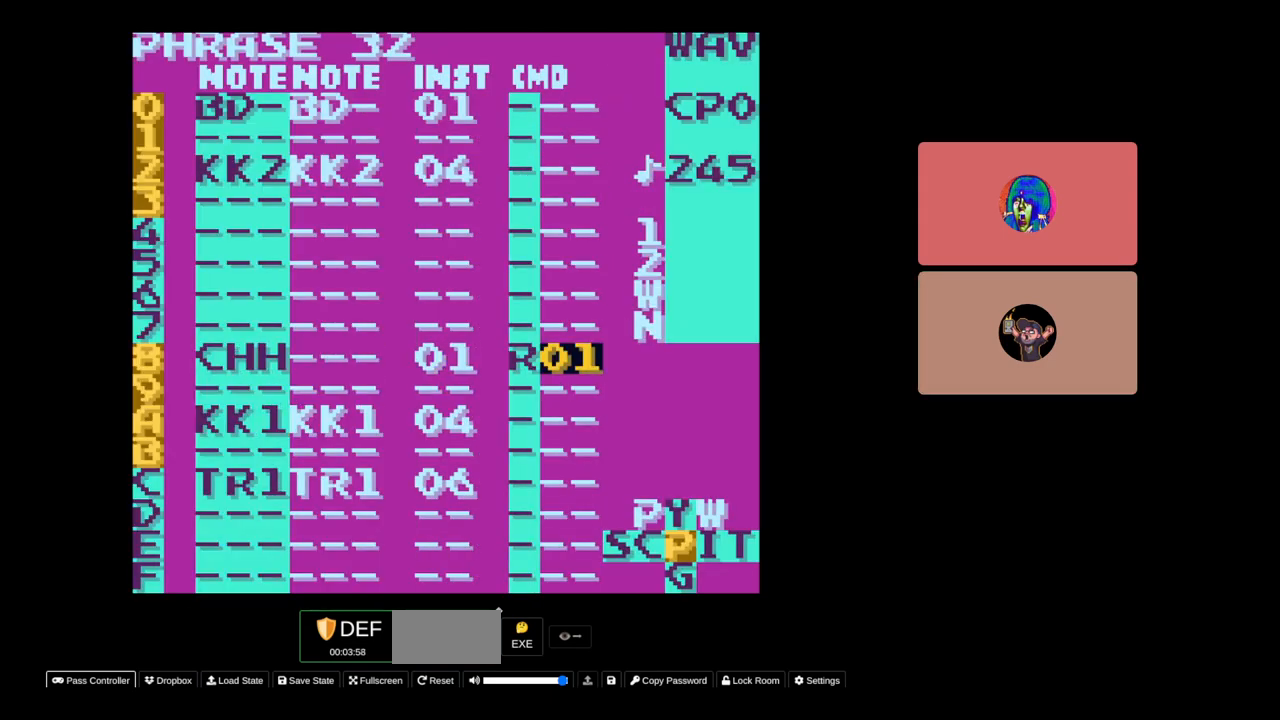
{"buttons": ["A"], "events": [[133, "DPAD_LEFT", "down"], [233, "DPAD_LEFT", "up"], [300, "B", "down"], [333, "A", "down"], [500, "B", "up"]]}
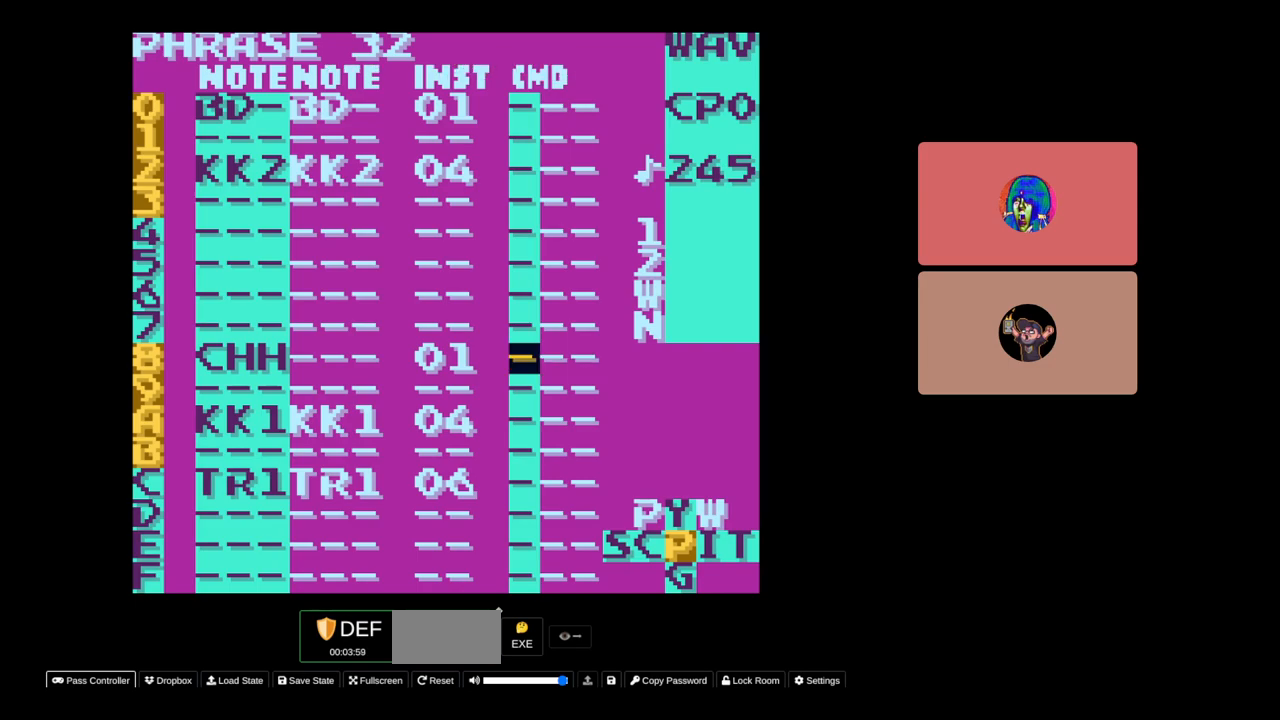
{"buttons": ["A"], "events": [[33, "A", "up"], [133, "DPAD_LEFT", "down"], [383, "DPAD_LEFT", "up"], [467, "A", "down"]]}
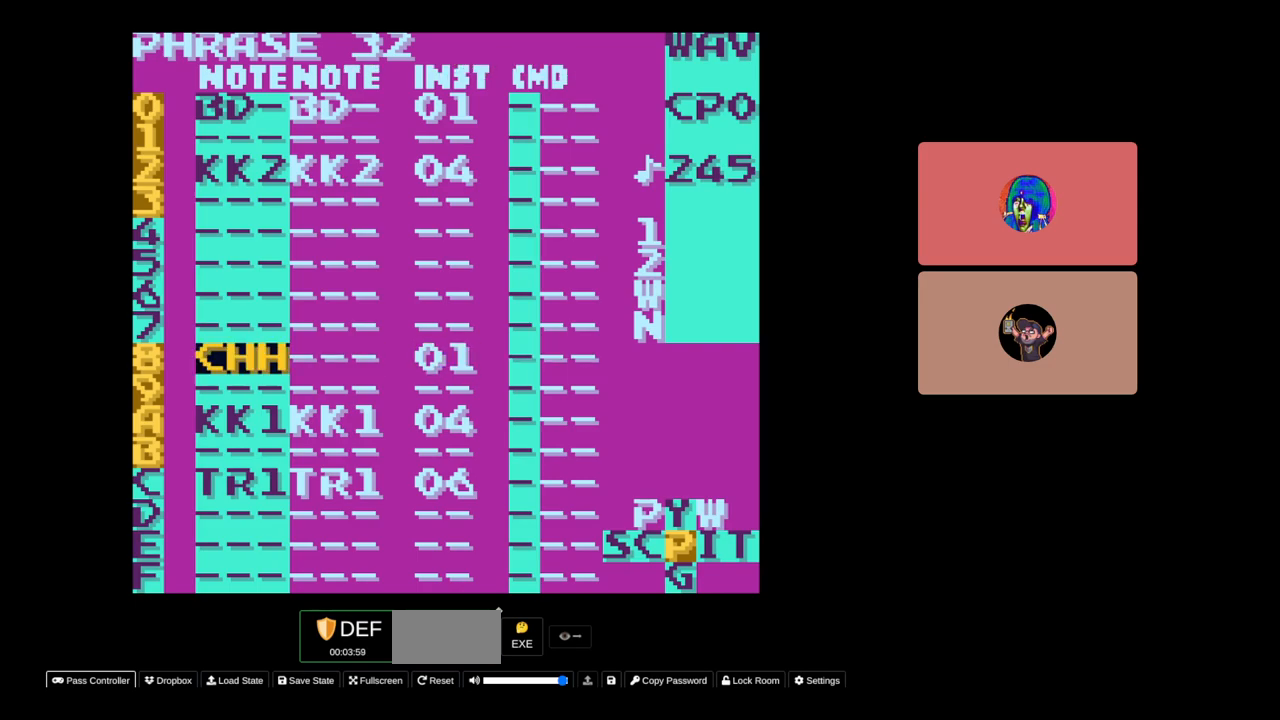
{"buttons": ["A", "DPAD_RIGHT"], "events": [[300, "DPAD_RIGHT", "down"], [383, "DPAD_RIGHT", "up"], [483, "DPAD_RIGHT", "down"]]}
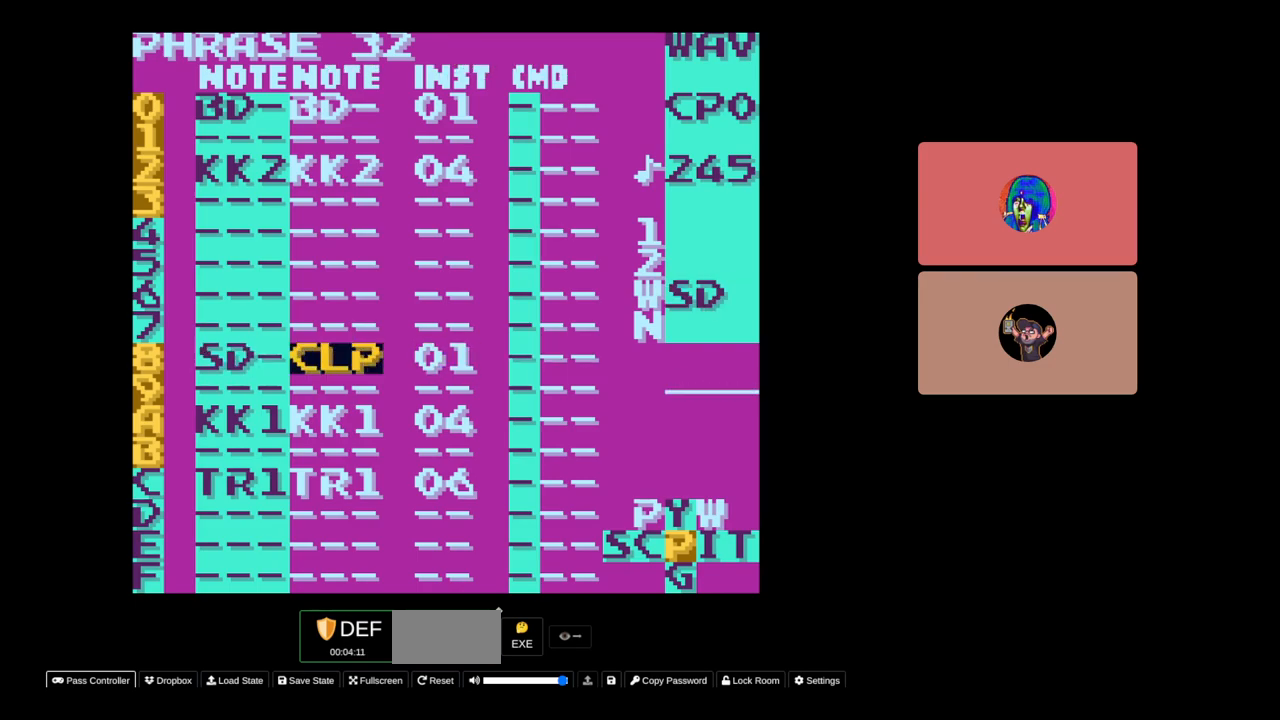
{"buttons": ["A"], "events": [[83, "DPAD_RIGHT", "up"]]}
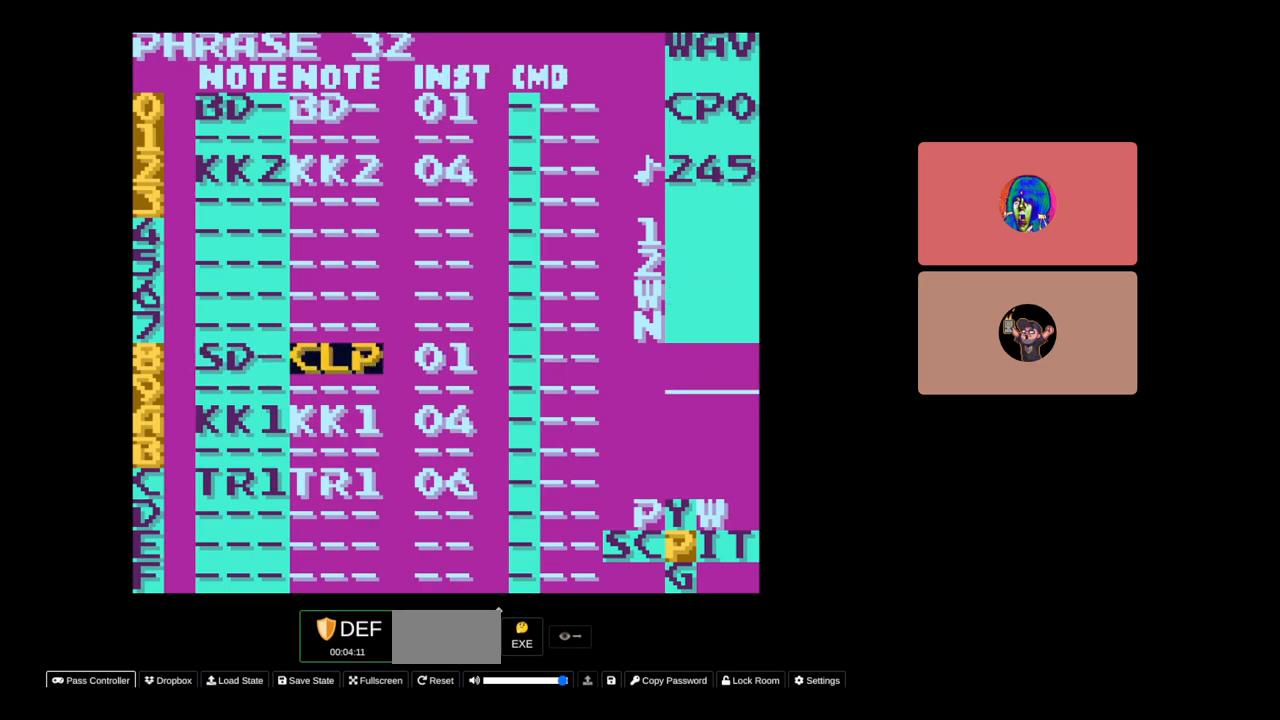
{"buttons": ["A"], "events": [[100, "DPAD_RIGHT", "down"], [200, "DPAD_RIGHT", "up"]]}
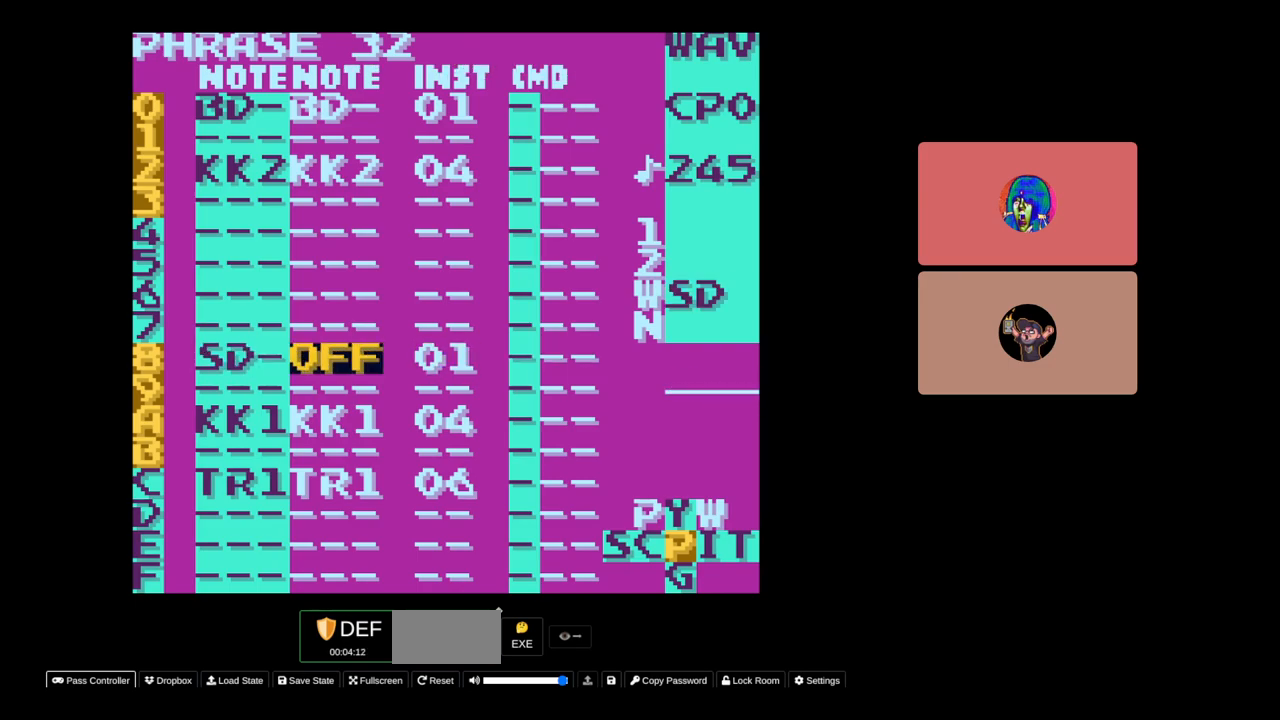
{"buttons": ["A", "DPAD_RIGHT"], "events": [[417, "DPAD_RIGHT", "down"]]}
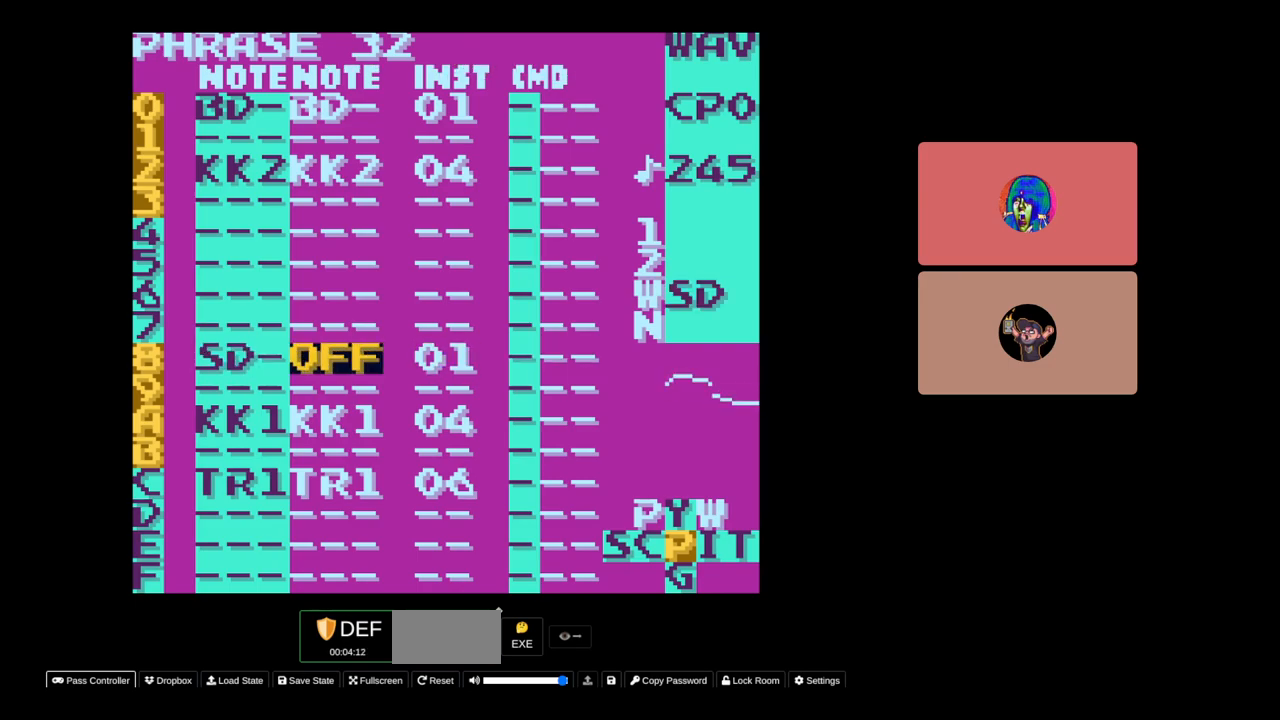
{"buttons": ["A"], "events": [[33, "DPAD_RIGHT", "up"], [317, "DPAD_LEFT", "down"], [500, "DPAD_LEFT", "up"]]}
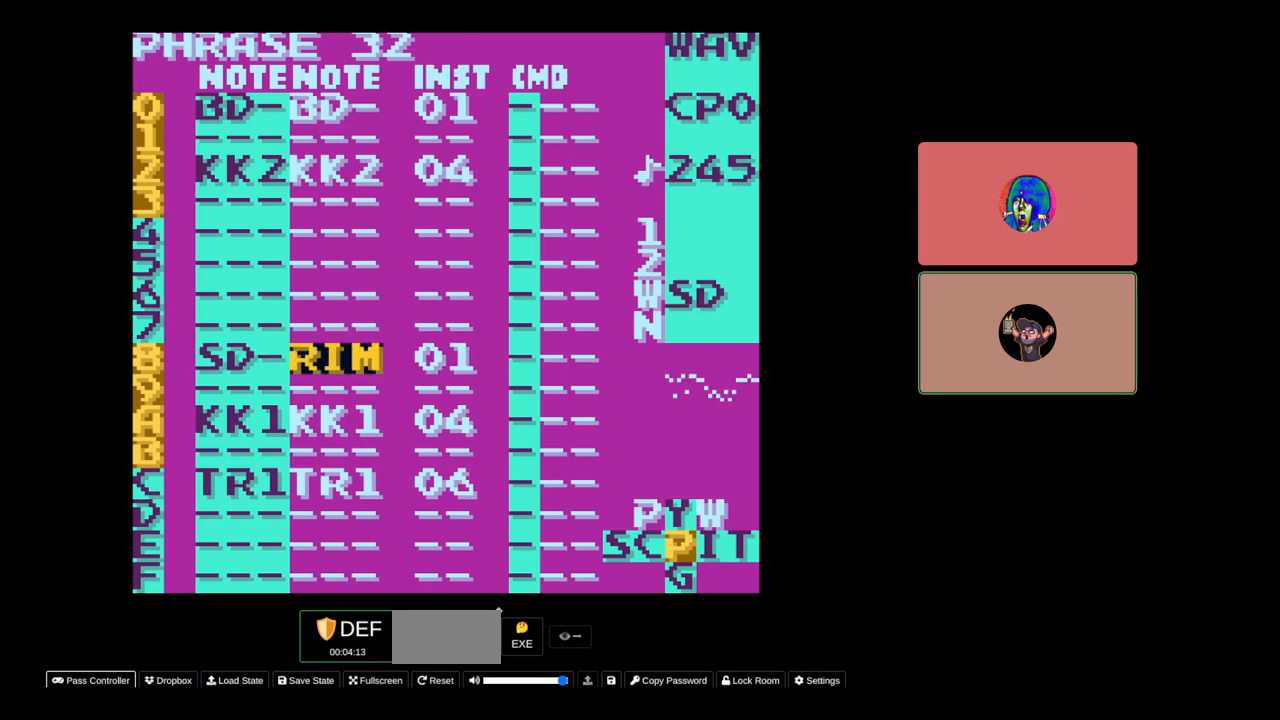
{"buttons": ["A", "DPAD_LEFT"], "events": [[33, "DPAD_LEFT", "down"]]}
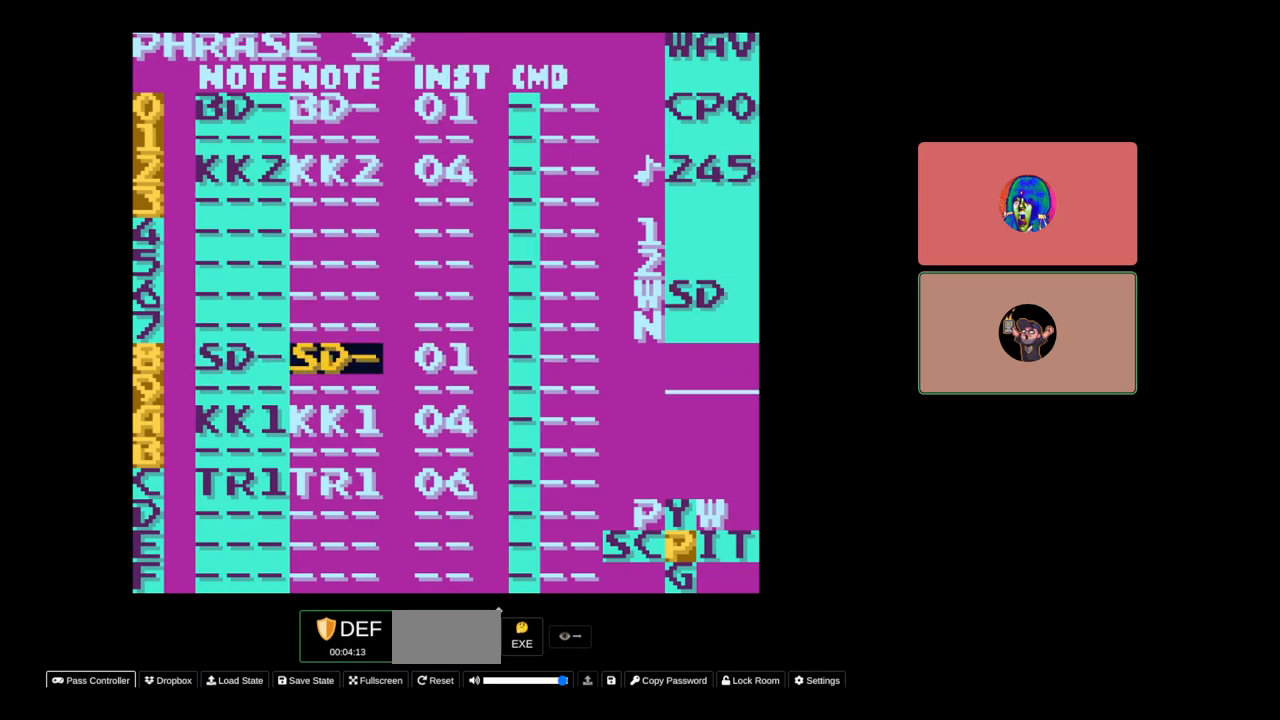
{"buttons": [], "events": [[367, "DPAD_LEFT", "up"], [450, "A", "up"]]}
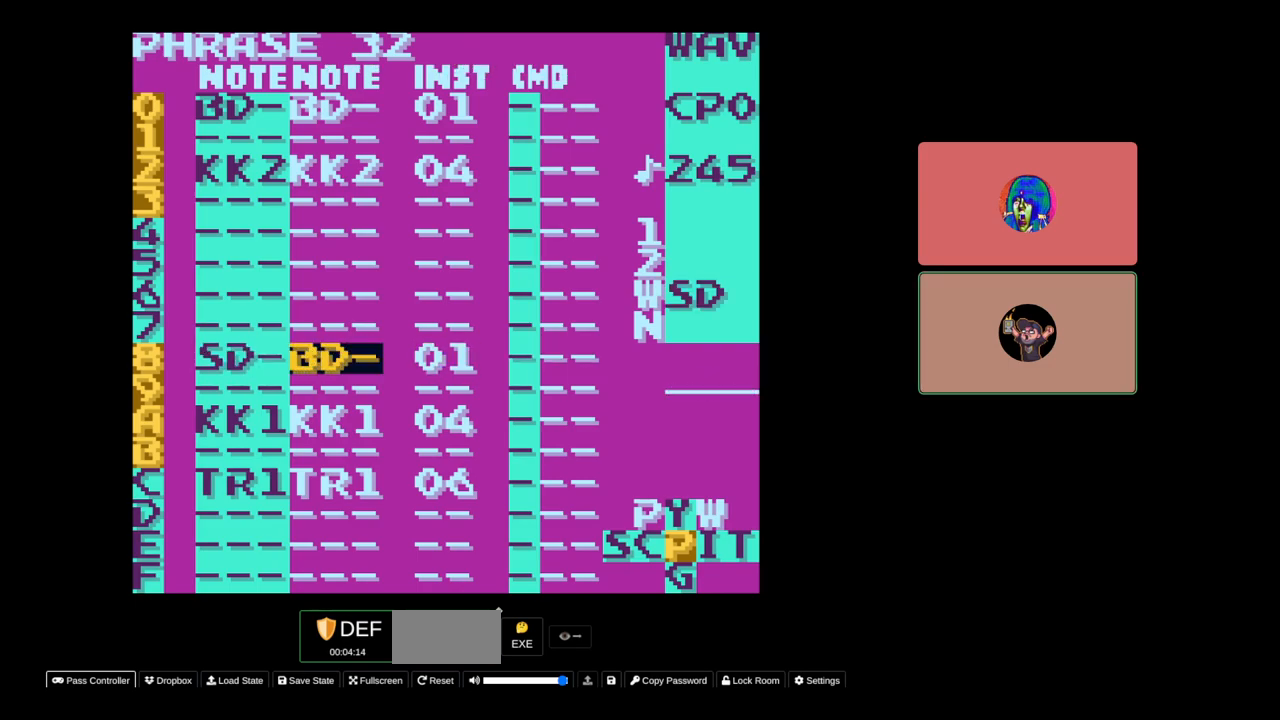
{"buttons": ["A", "DPAD_LEFT"], "events": [[267, "DPAD_LEFT", "down"], [350, "DPAD_LEFT", "up"], [383, "A", "down"], [500, "DPAD_LEFT", "down"]]}
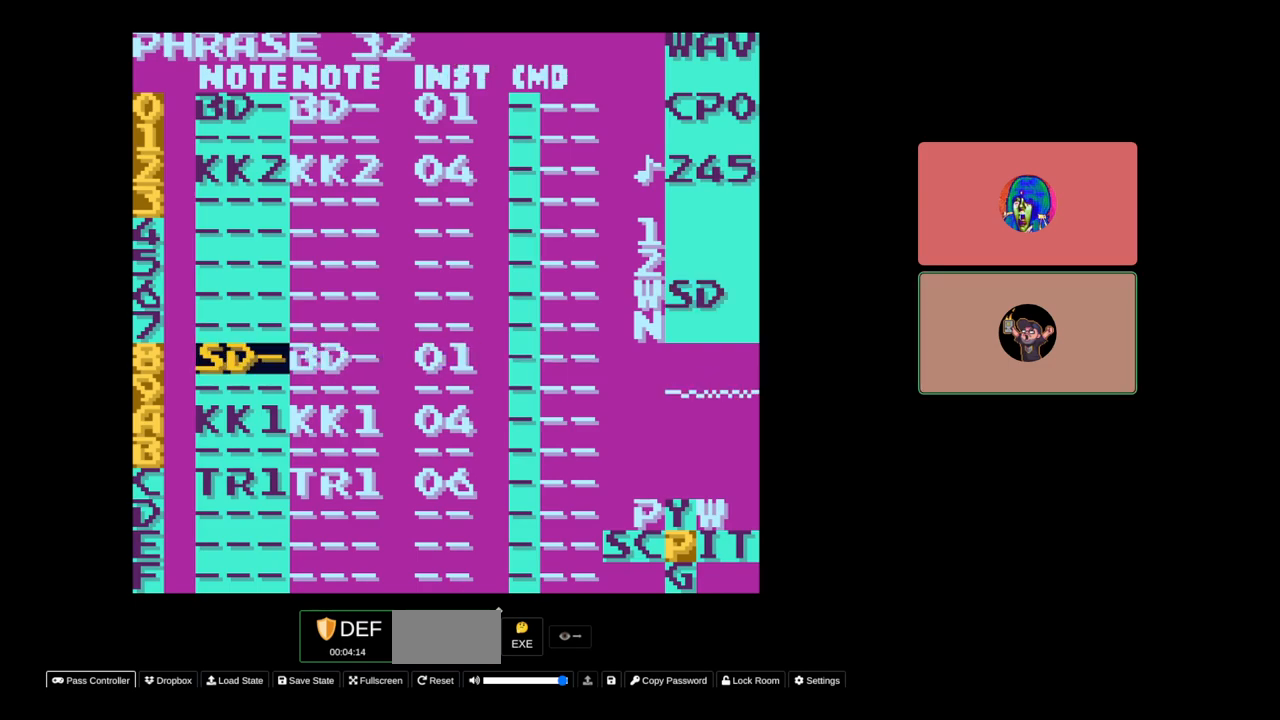
{"buttons": ["A", "DPAD_LEFT"], "events": []}
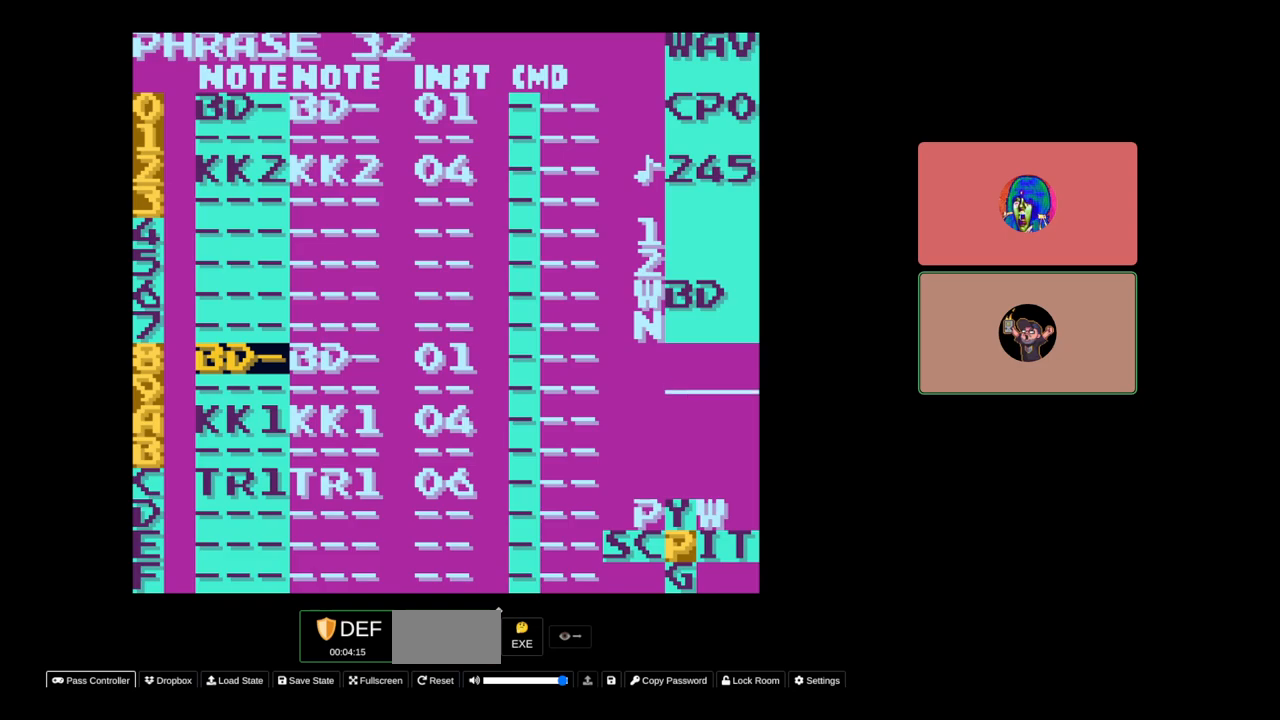
{"buttons": [], "events": [[117, "A", "up"], [117, "DPAD_LEFT", "up"], [333, "DPAD_RIGHT", "down"], [450, "DPAD_RIGHT", "up"]]}
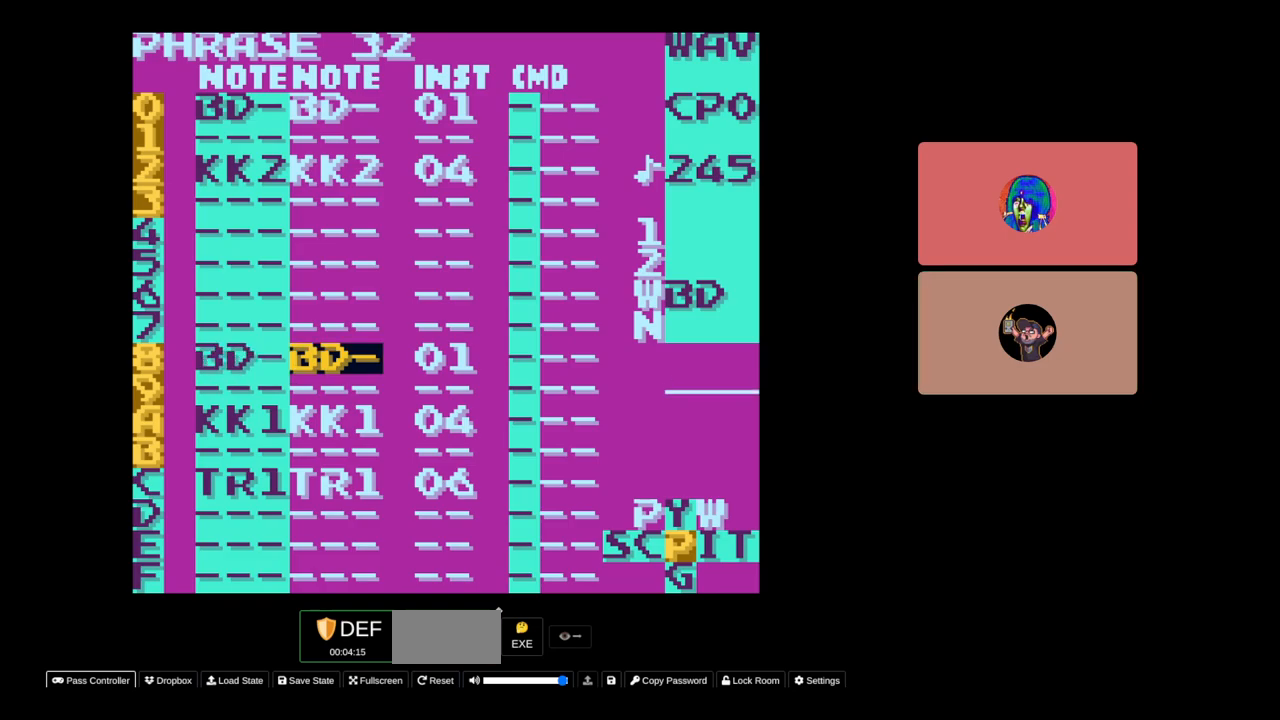
{"buttons": ["SELECT"], "events": [[217, "DPAD_RIGHT", "down"], [283, "DPAD_RIGHT", "up"], [500, "SELECT", "down"]]}
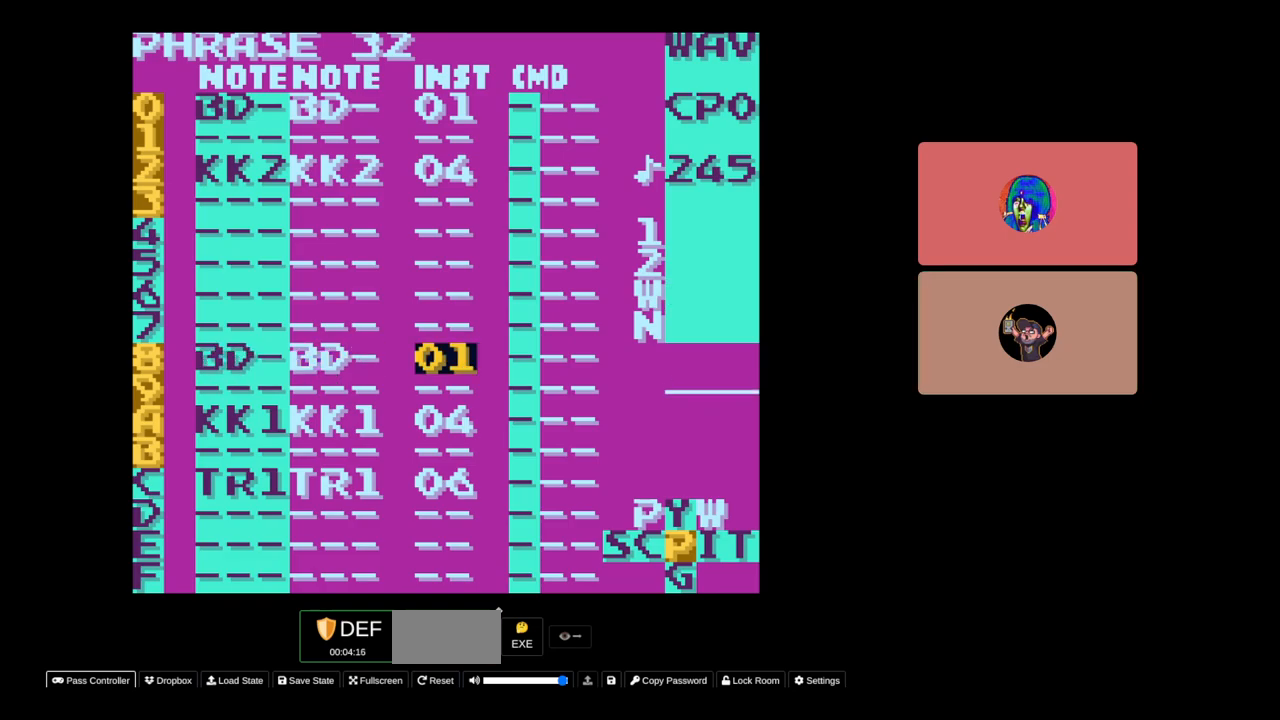
{"buttons": ["SELECT"], "events": [[333, "B", "down"], [417, "B", "up"]]}